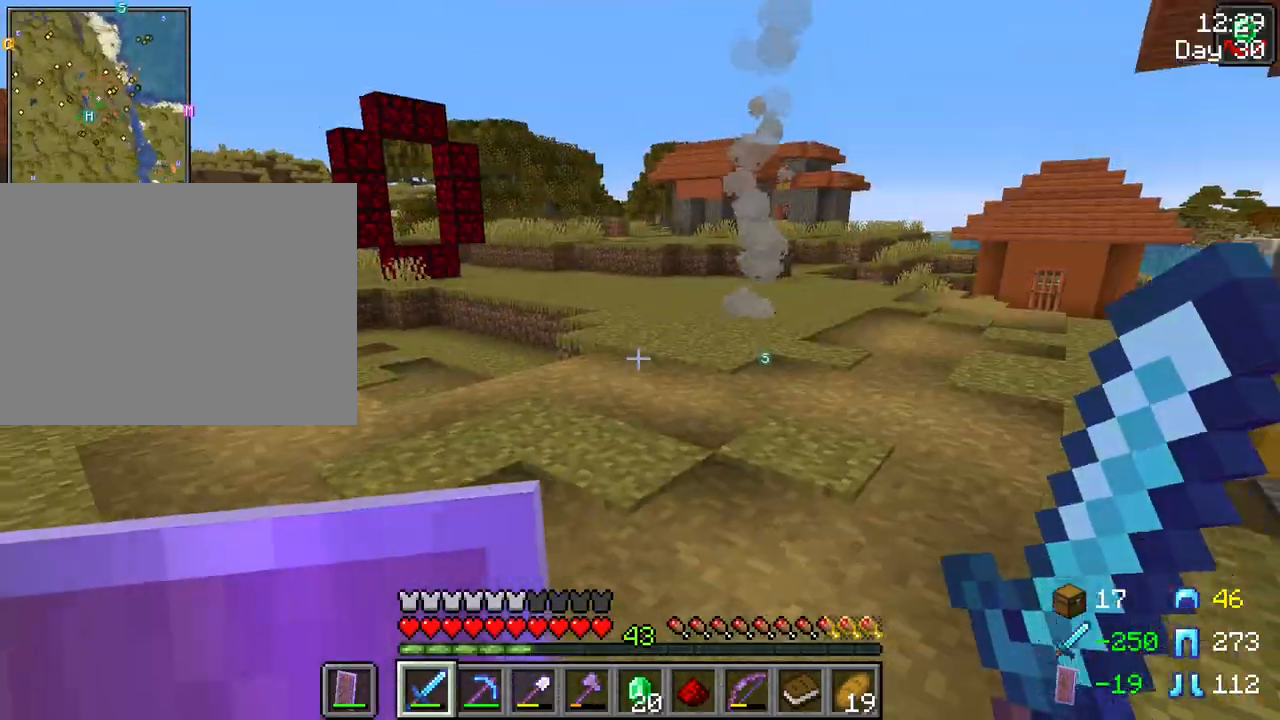
Gameplay with keyboard and mouse; each line is a JSON object with the keys and mouse buttons held at the frame after it. "events" lists presses ("down") and releases ("up") of "1", "2", "3", "4", "5", "a", "alt", "c", "caps_lock", "ctrl", "d", "e", "f", "g", "q", "r", "s", "shift", "space", "t", "tab", "v", "w", "x", "z", "mouse_left" and "mouse_right" between this image and that frame as [ms after this image, input, new state], when the widget could be followed in between. "mouse_left", "mouse_right" = the "left", "right" buttons of the "mouse" list. No other keys are recorded. Fast repeated clicks can show as one long hold. "mouse_move" is the direction in which the mouse moves at that frame (one of eight, or "still"), when it could be read. Not read: mouse_wheel.
{"keys": [], "mouse": [], "mouse_move": "right", "events": []}
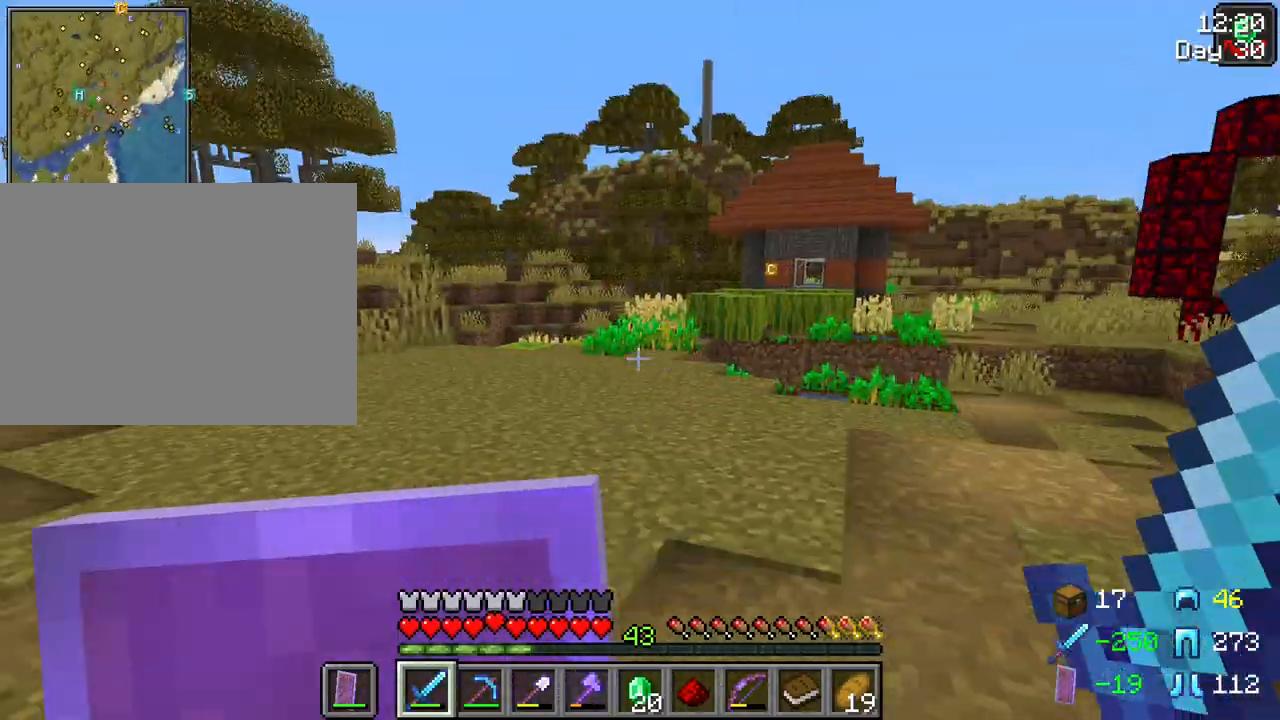
{"keys": ["w"], "mouse": [], "mouse_move": "left", "events": [[133, "w", "down"]]}
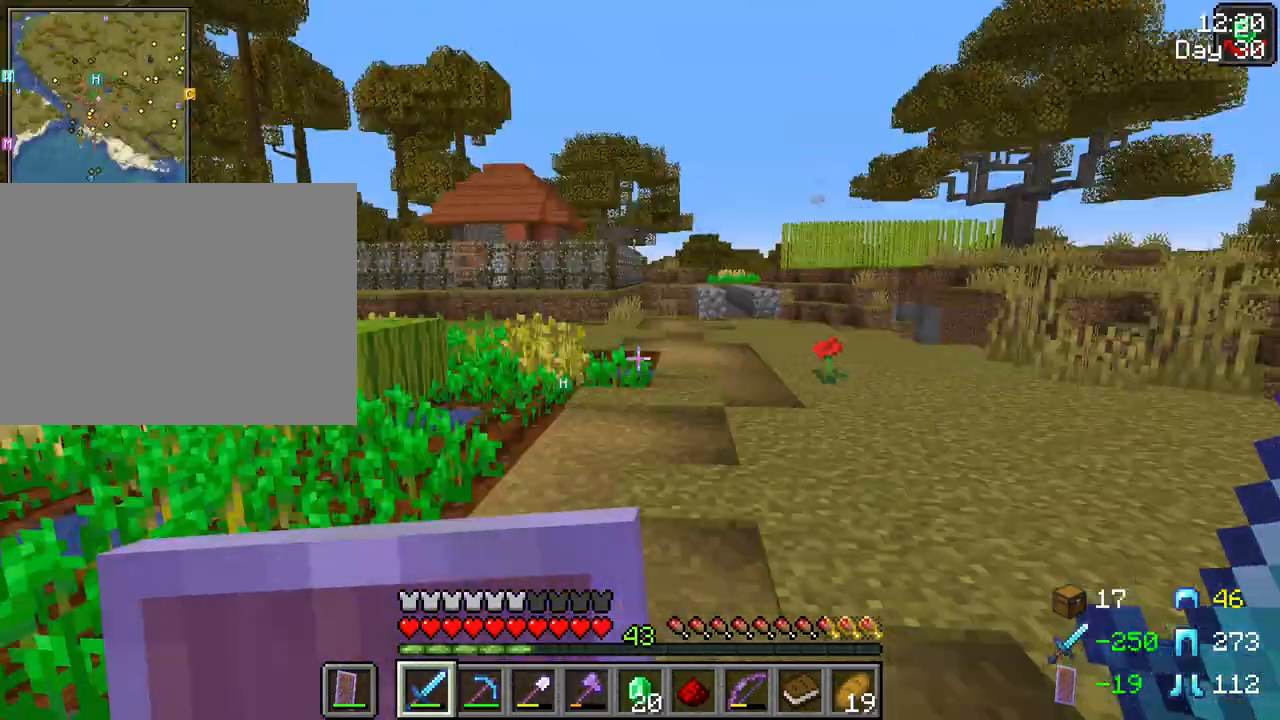
{"keys": ["space", "w"], "mouse": [], "mouse_move": "left", "events": [[183, "ctrl", "down"], [283, "space", "down"], [467, "ctrl", "up"]]}
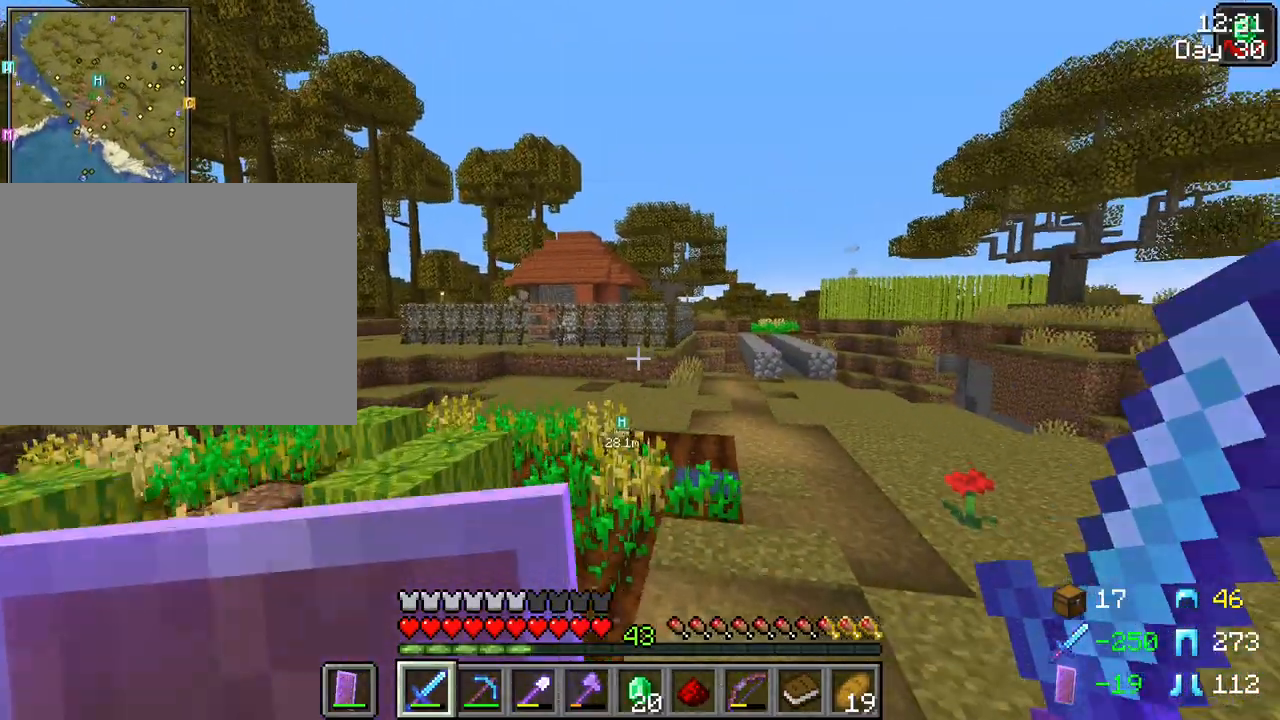
{"keys": ["d", "w"], "mouse": [], "mouse_move": "still", "events": [[17, "d", "down"], [67, "space", "up"]]}
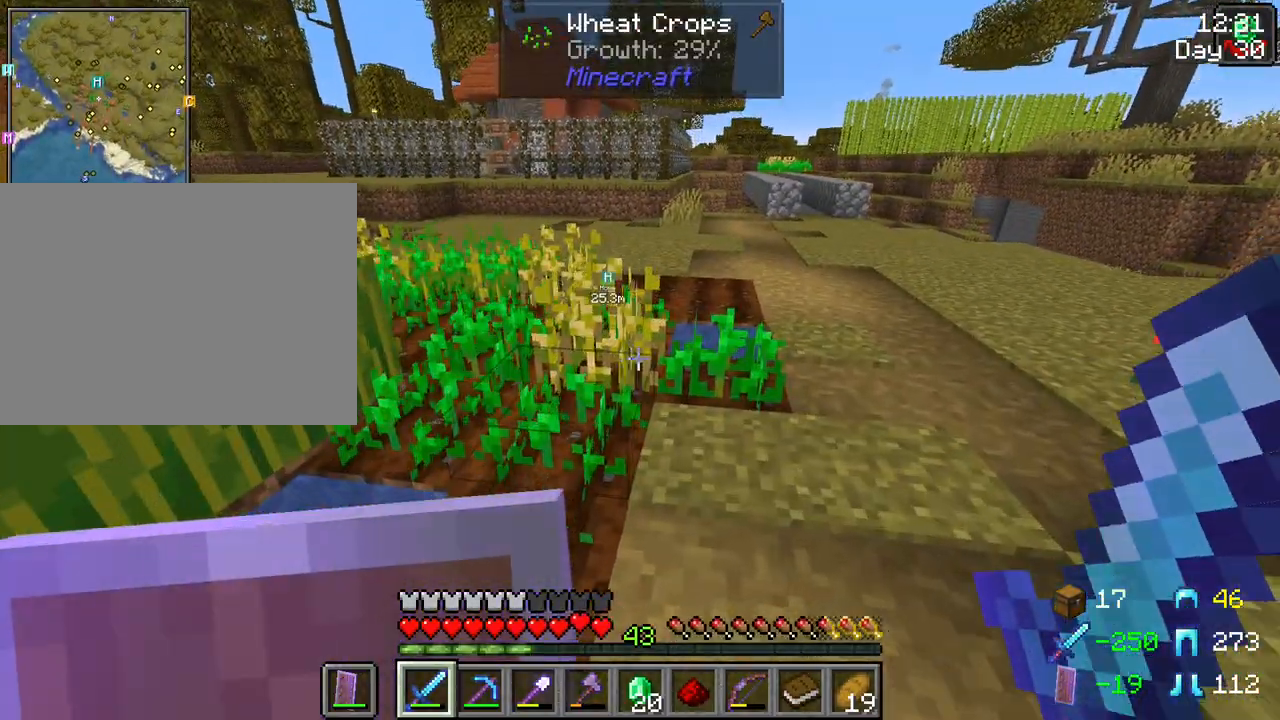
{"keys": ["w"], "mouse": [], "mouse_move": "still", "events": [[367, "d", "up"]]}
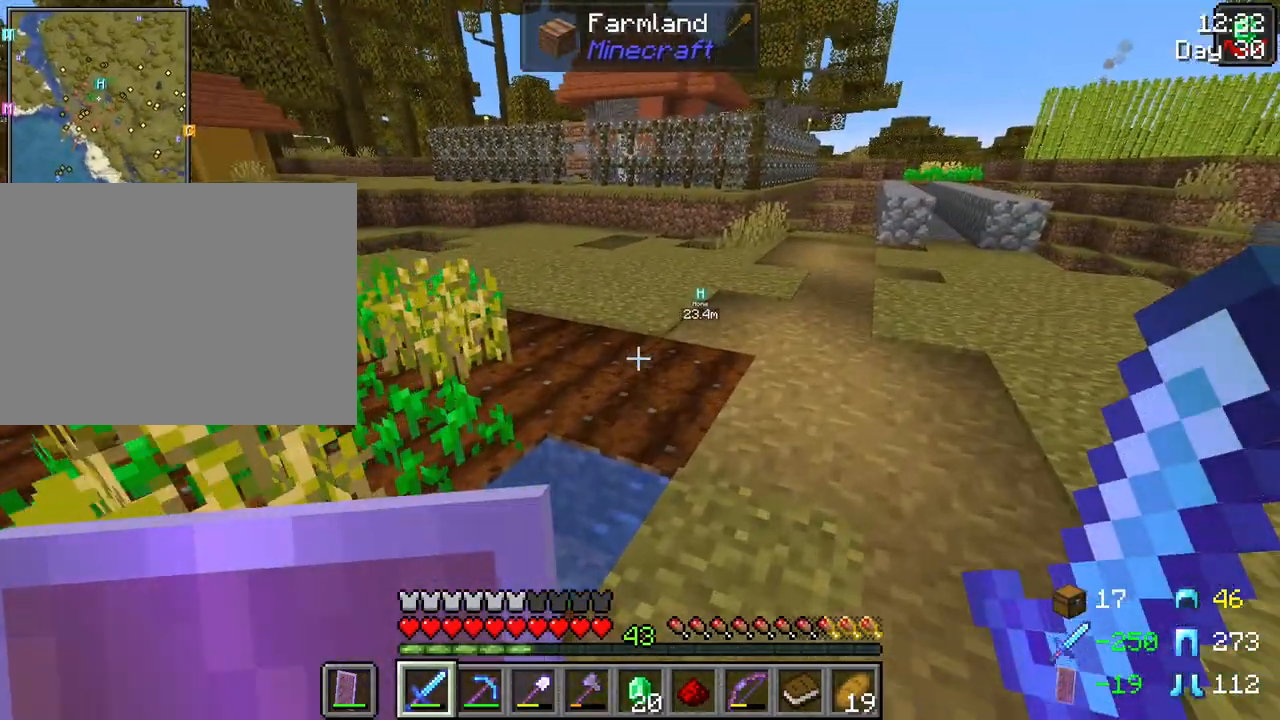
{"keys": ["w"], "mouse": [], "mouse_move": "left", "events": [[233, "d", "down"], [467, "d", "up"]]}
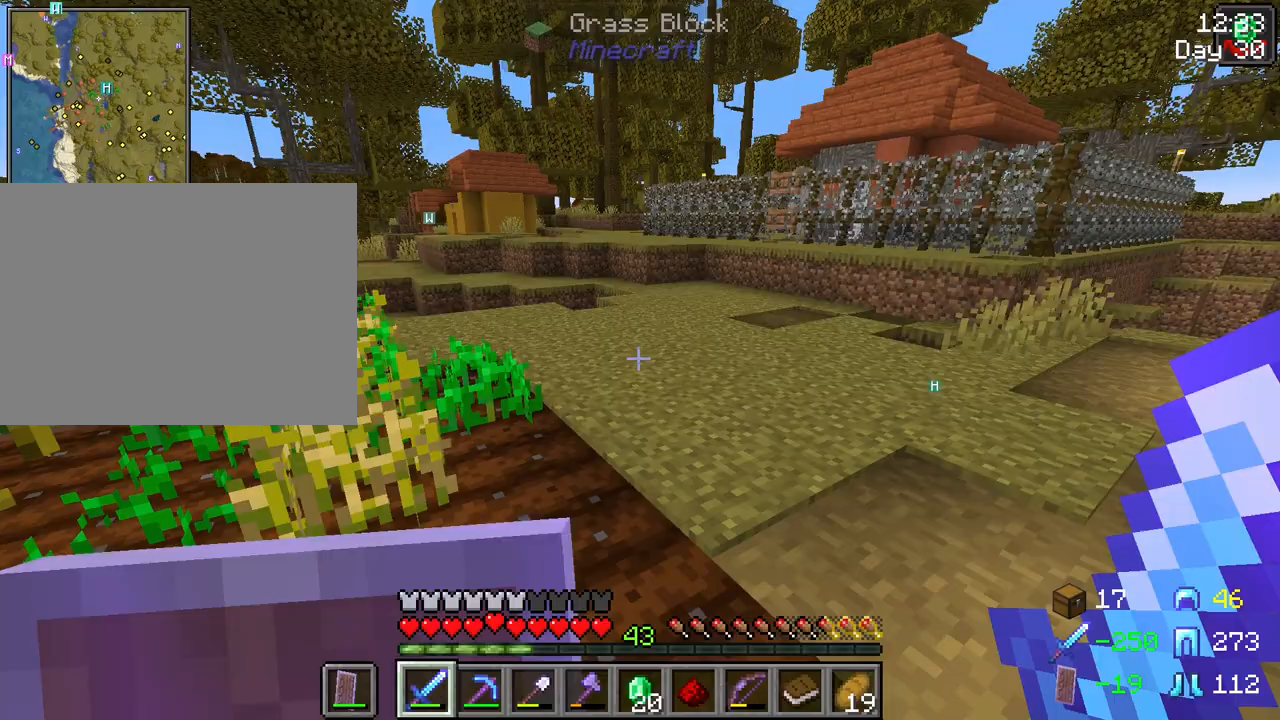
{"keys": ["w"], "mouse": [], "mouse_move": "still", "events": []}
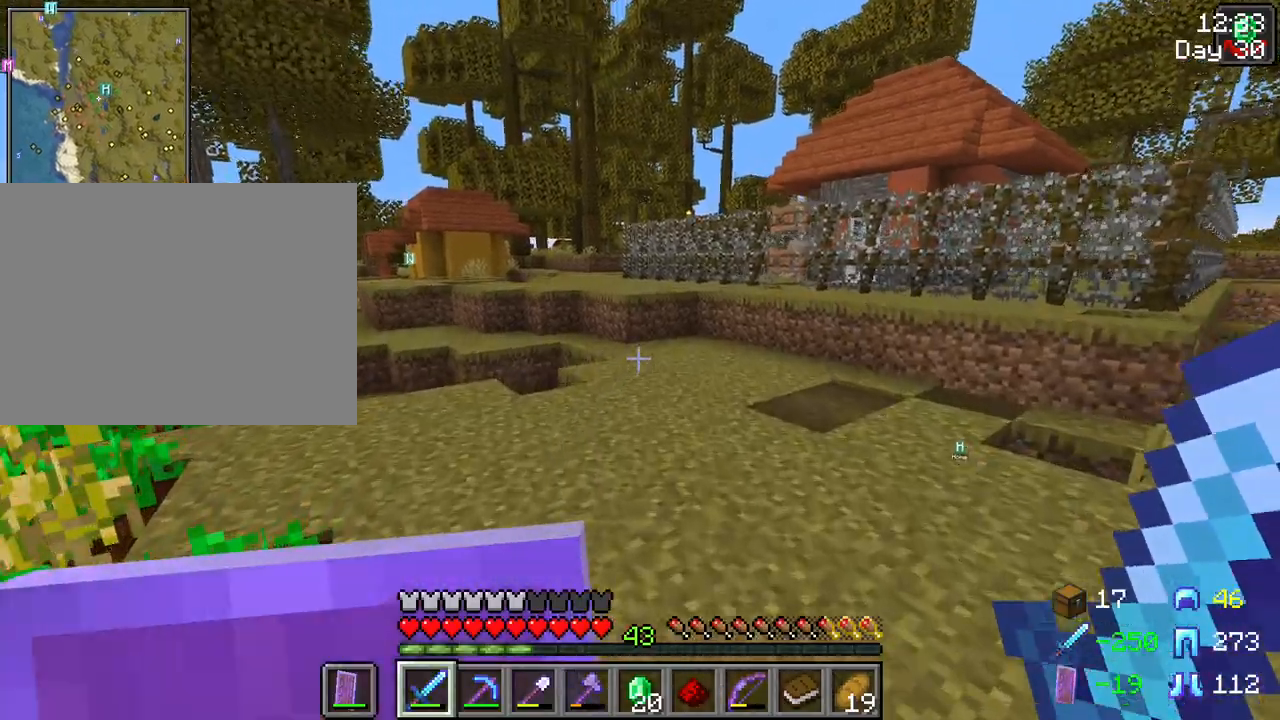
{"keys": ["w"], "mouse": [], "mouse_move": "still", "events": []}
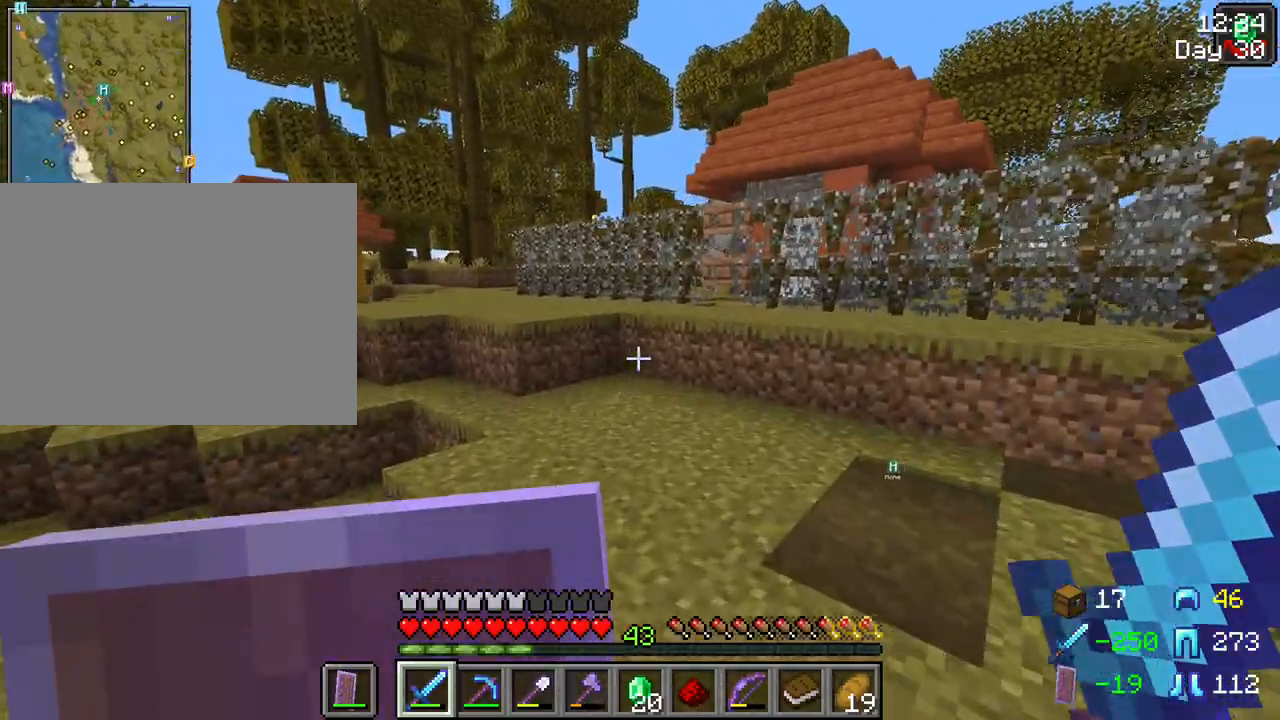
{"keys": ["w"], "mouse": [], "mouse_move": "still", "events": [[283, "a", "down"], [383, "a", "up"]]}
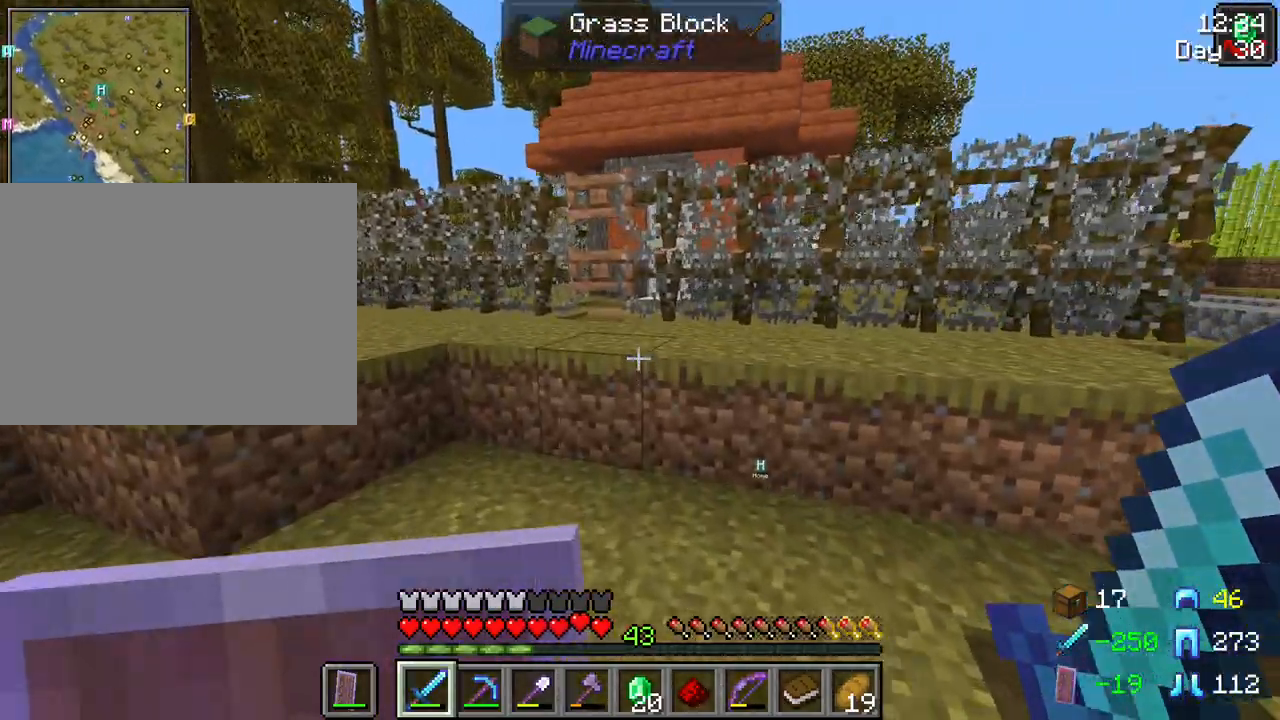
{"keys": ["w"], "mouse": [], "mouse_move": "still", "events": [[67, "a", "down"], [200, "a", "up"], [350, "space", "down"], [483, "space", "up"]]}
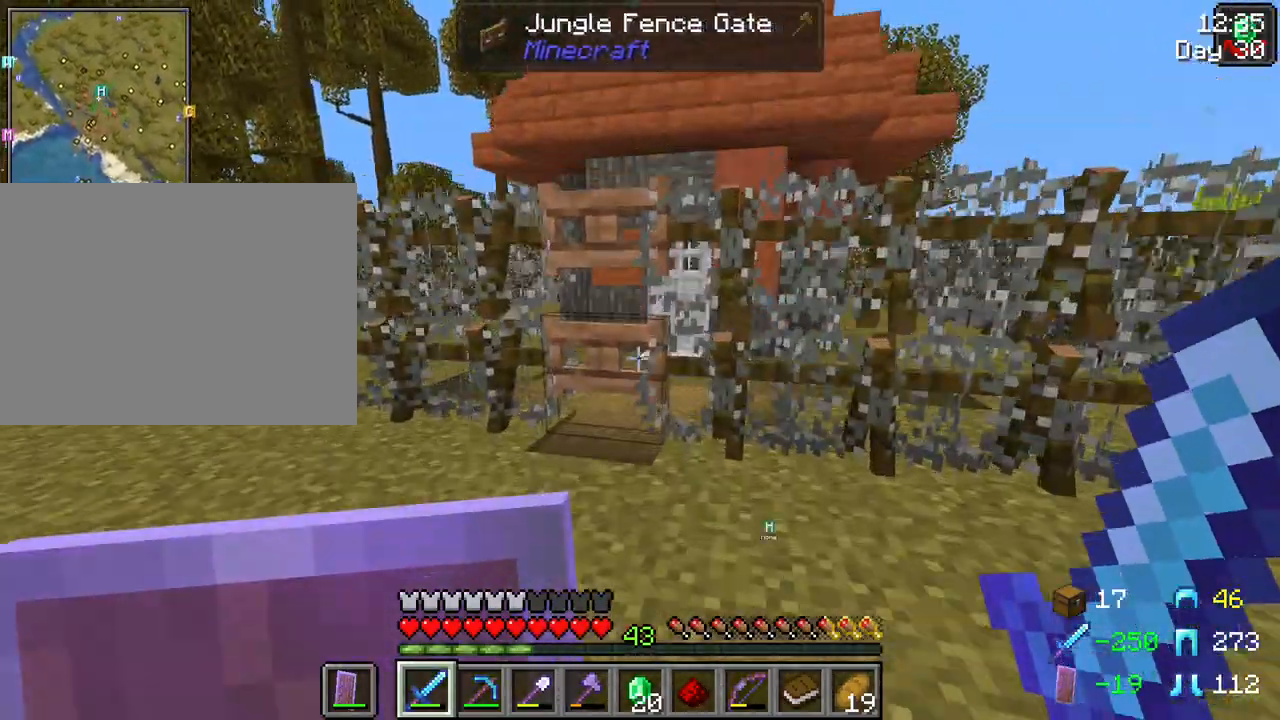
{"keys": ["w"], "mouse": [], "mouse_move": "still", "events": [[133, "a", "down"], [217, "a", "up"], [267, "mouse_right", "down"], [367, "mouse_right", "up"]]}
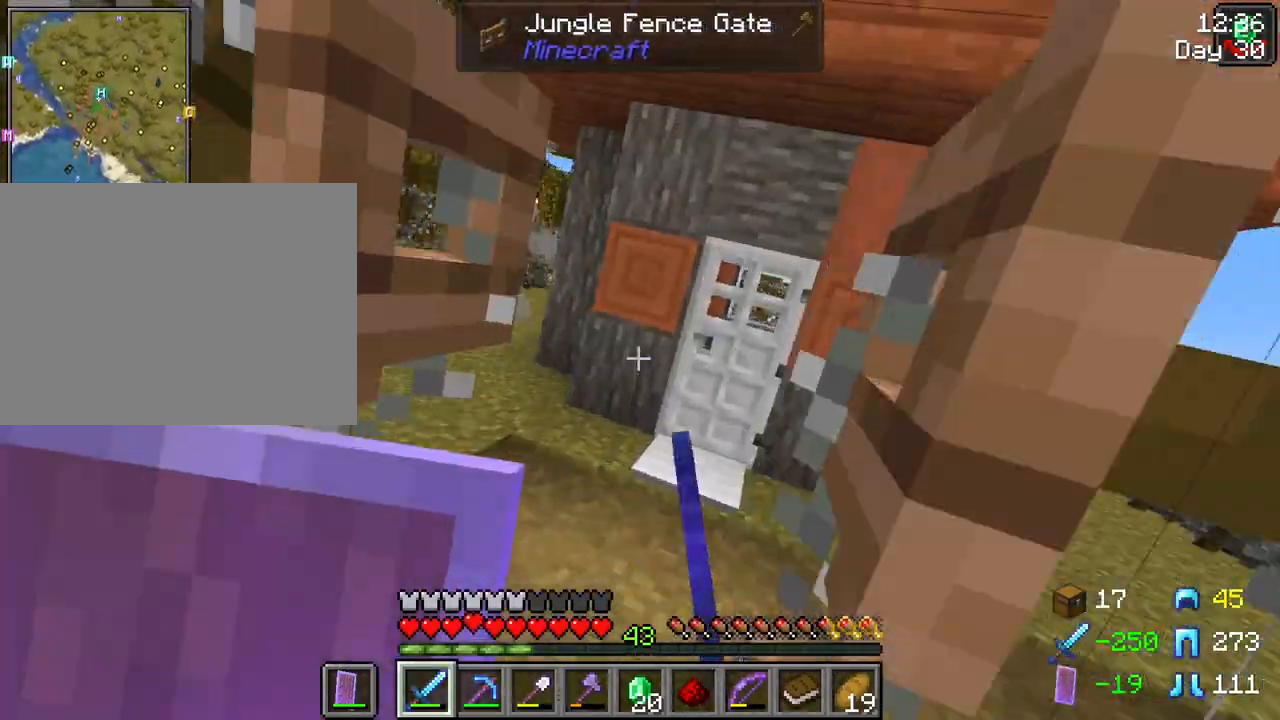
{"keys": [], "mouse": [], "events": [[233, "w", "up"], [283, "d", "down"], [383, "d", "up"]]}
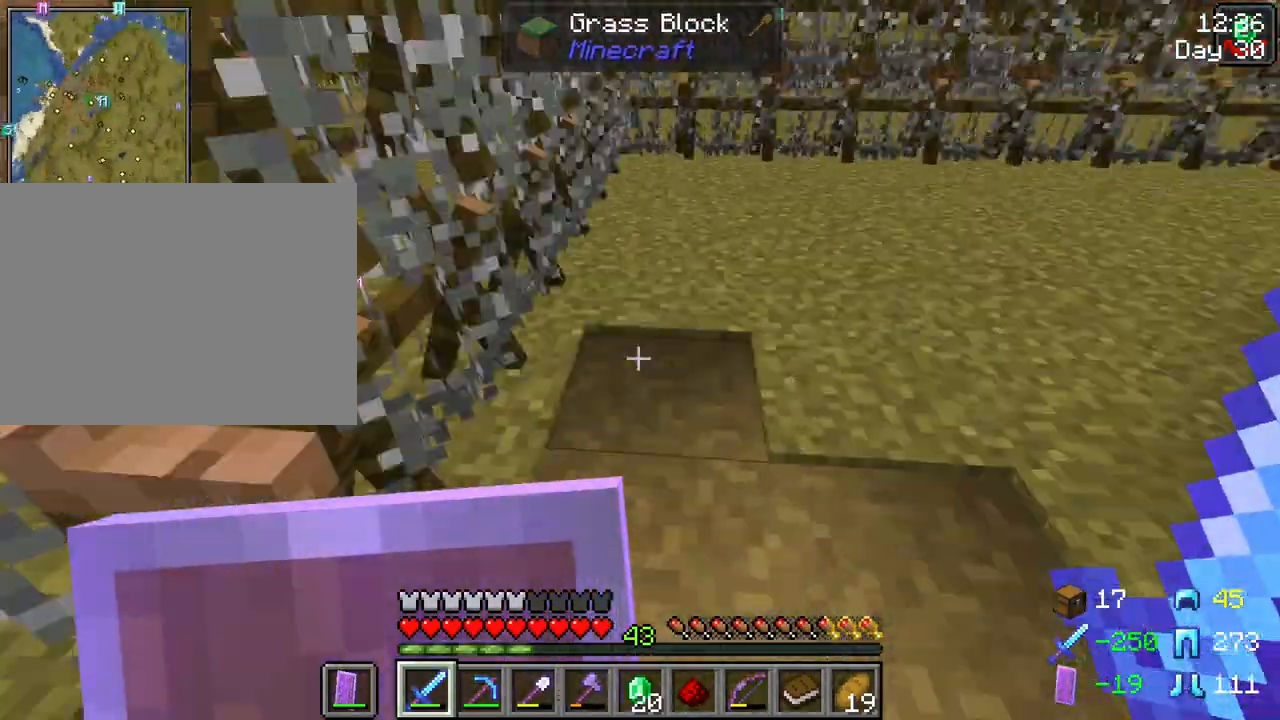
{"keys": [], "mouse": [], "mouse_move": "still", "events": []}
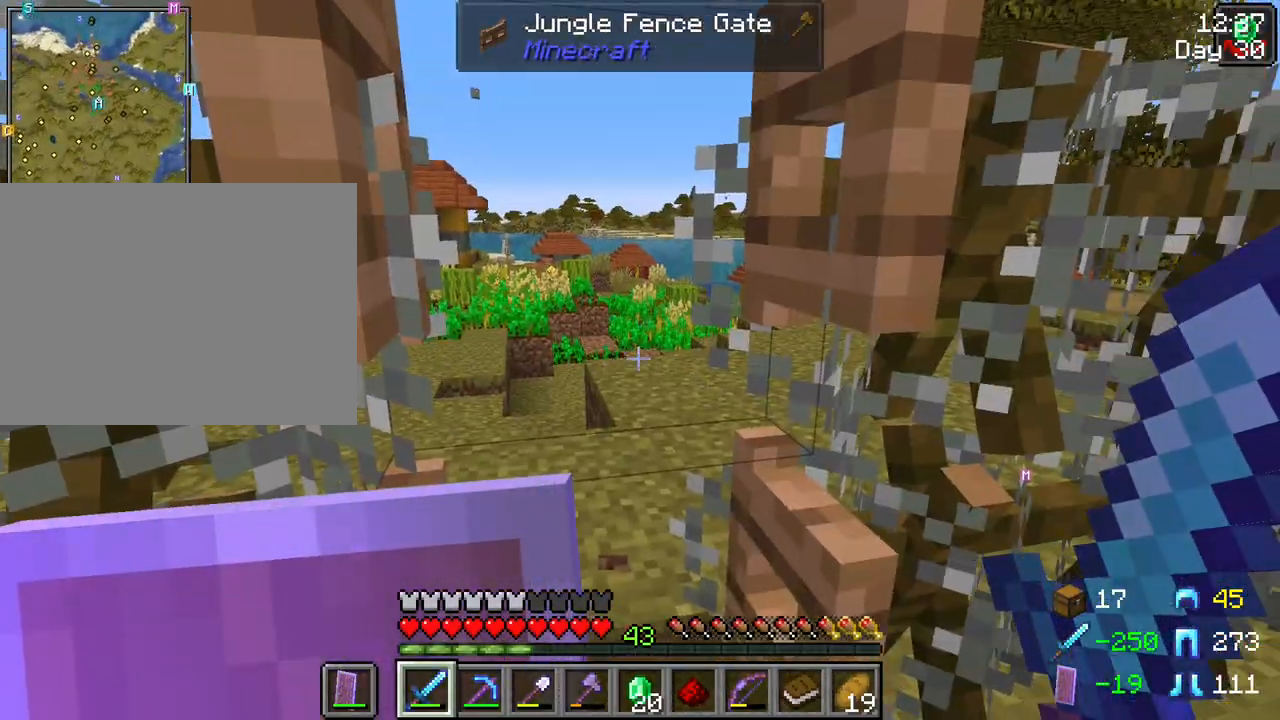
{"keys": [], "mouse": [], "mouse_move": "still", "events": [[33, "mouse_right", "down"], [133, "mouse_right", "up"]]}
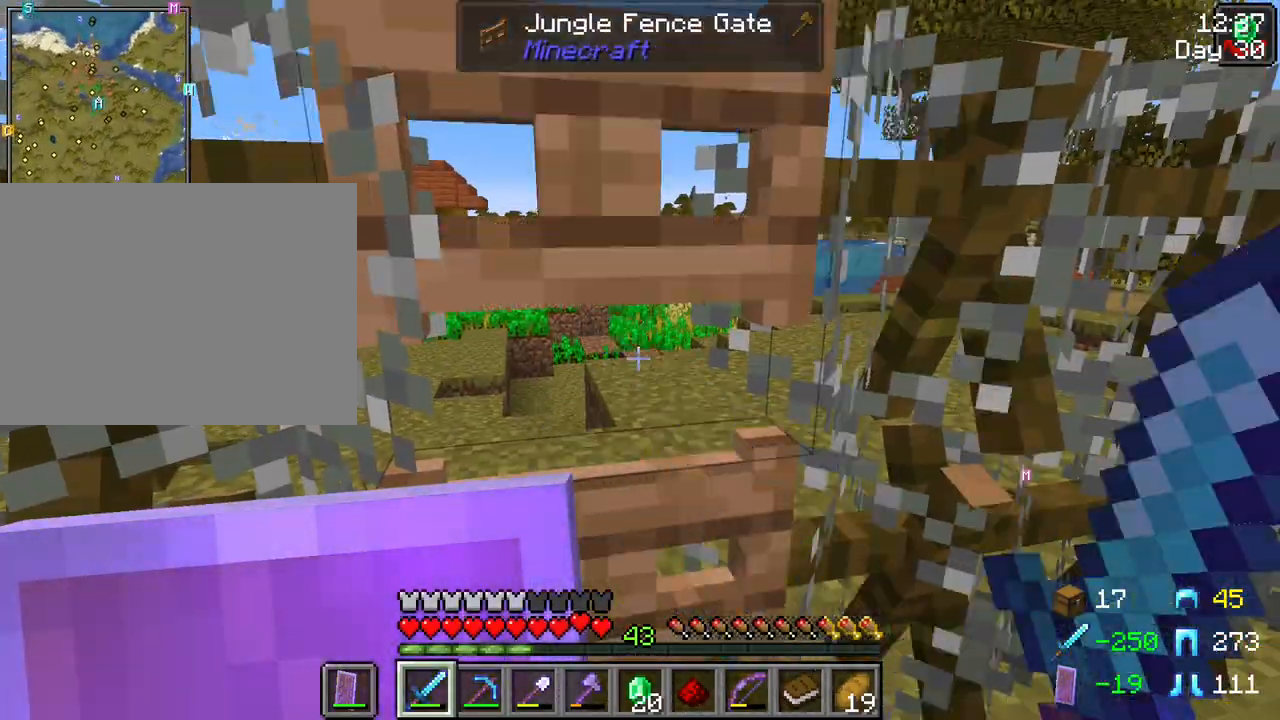
{"keys": [], "mouse": [], "mouse_move": "still", "events": []}
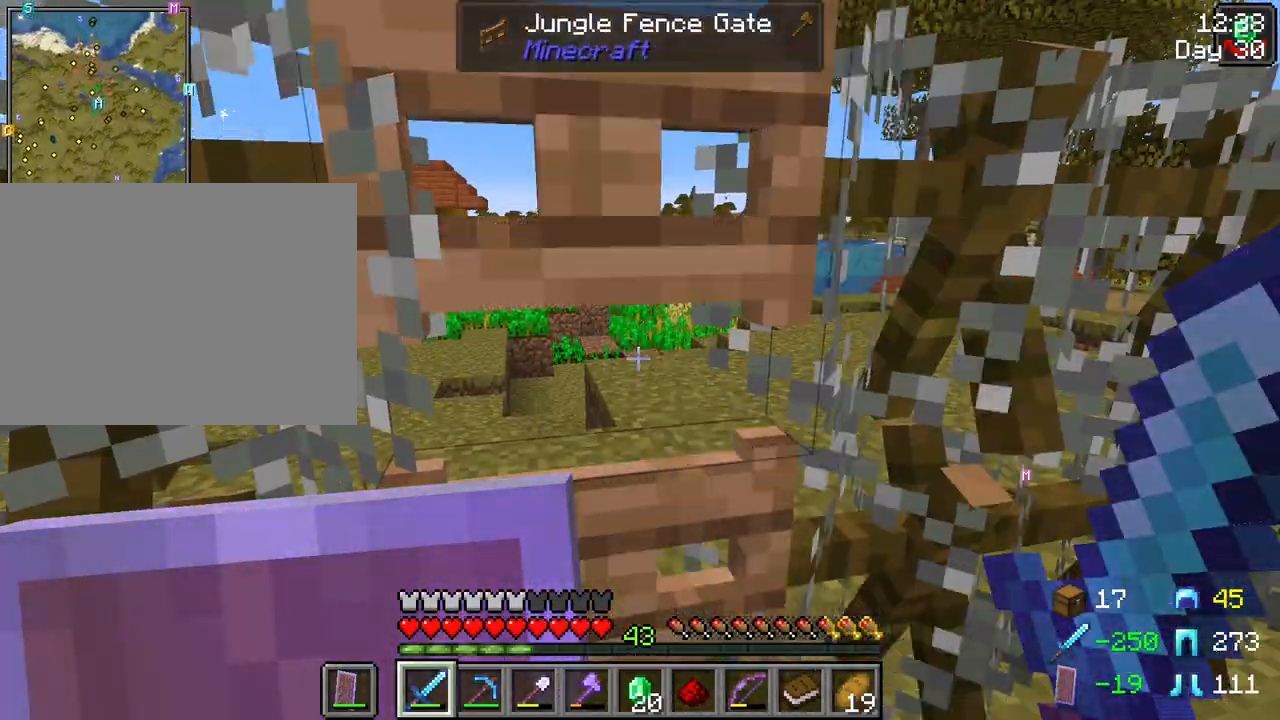
{"keys": ["w"], "mouse": [], "mouse_move": "still", "events": [[250, "mouse_right", "down"], [300, "w", "down"], [383, "mouse_right", "up"]]}
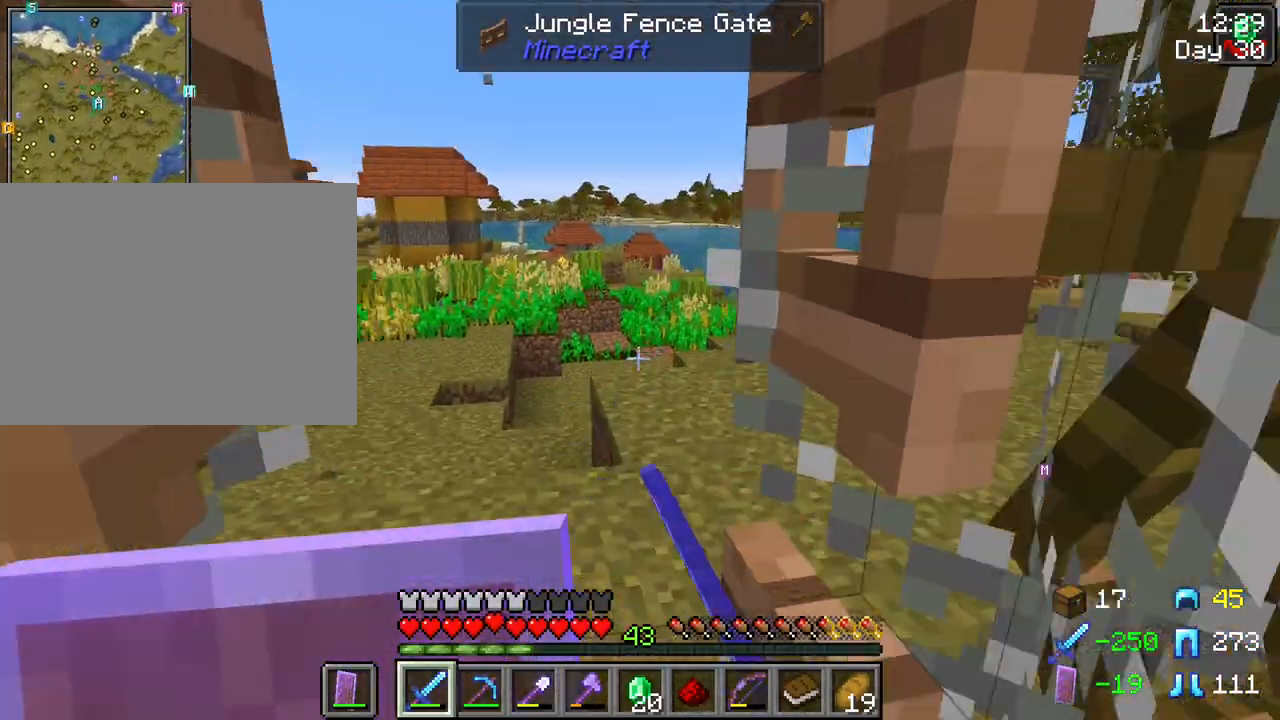
{"keys": ["s"], "mouse": [], "mouse_move": "still", "events": [[133, "d", "down"], [267, "w", "up"], [450, "d", "up"], [450, "s", "down"]]}
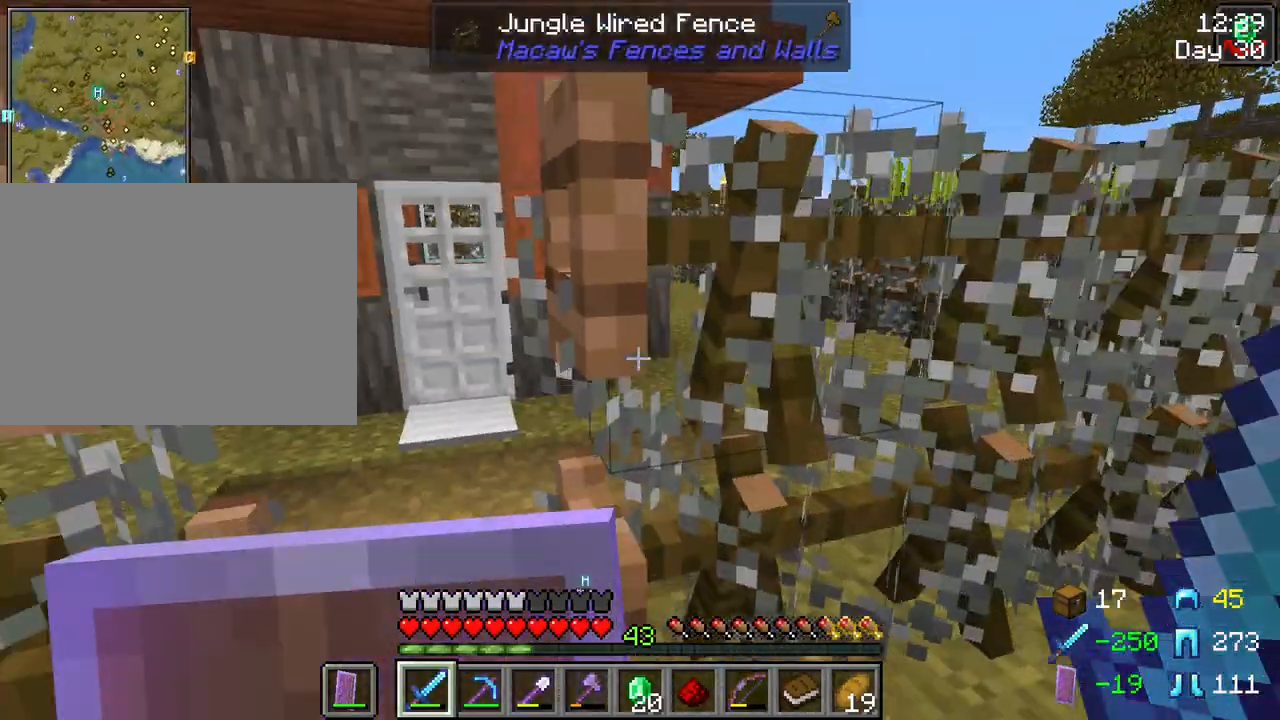
{"keys": ["w"], "mouse": [], "mouse_move": "right", "events": [[50, "s", "up"], [183, "mouse_right", "down"], [283, "mouse_right", "up"], [467, "w", "down"]]}
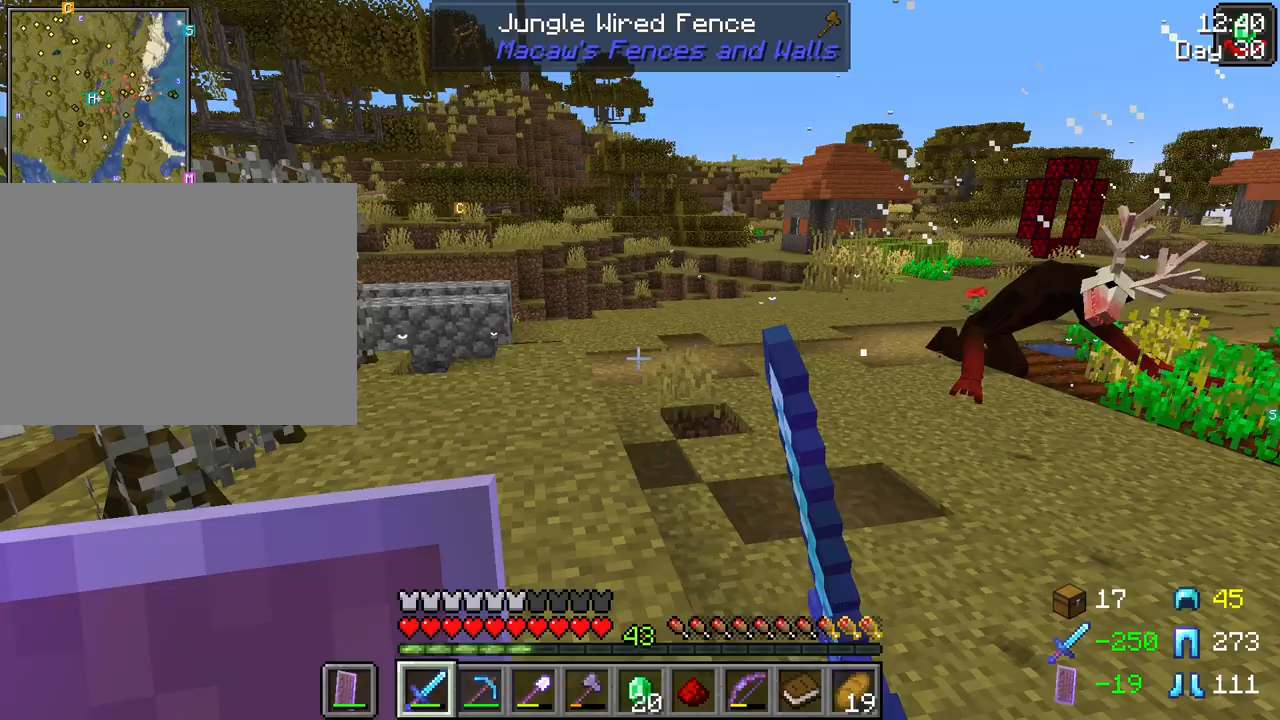
{"keys": ["w"], "mouse": [], "mouse_move": "still", "events": [[200, "ctrl", "down"], [300, "ctrl", "up"]]}
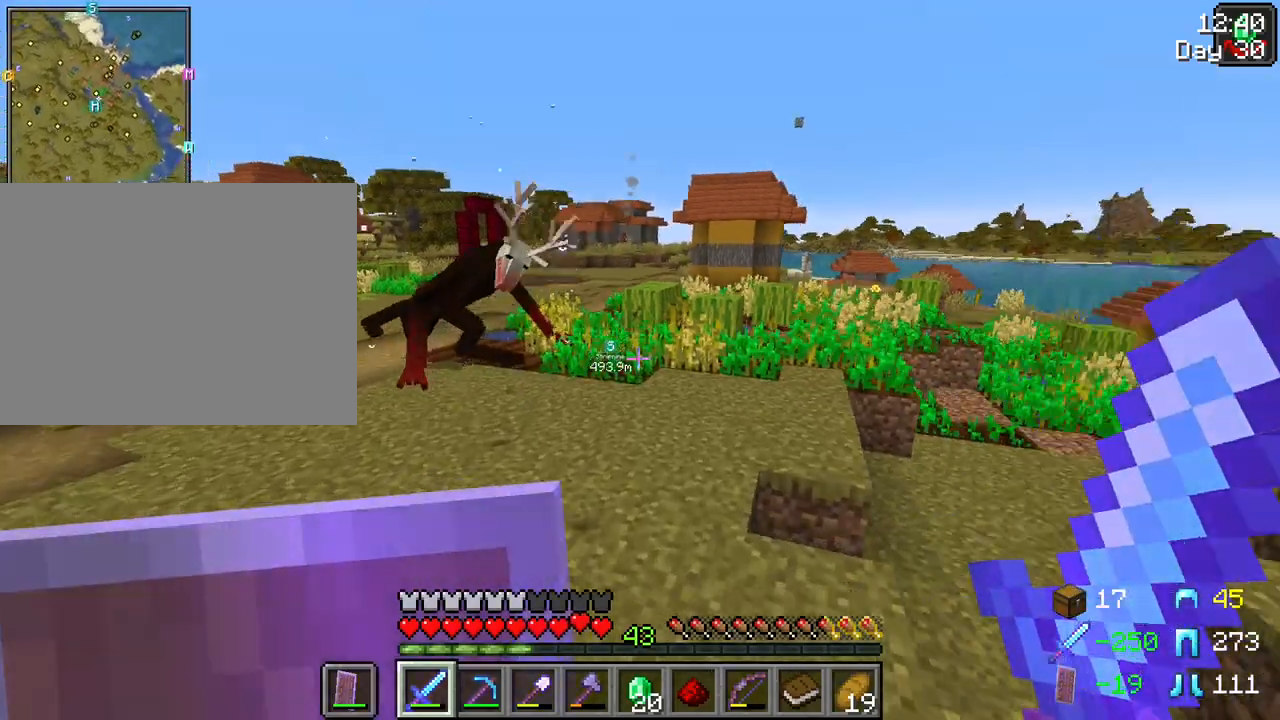
{"keys": ["ctrl", "w"], "mouse": [], "mouse_move": "left", "events": [[500, "ctrl", "down"]]}
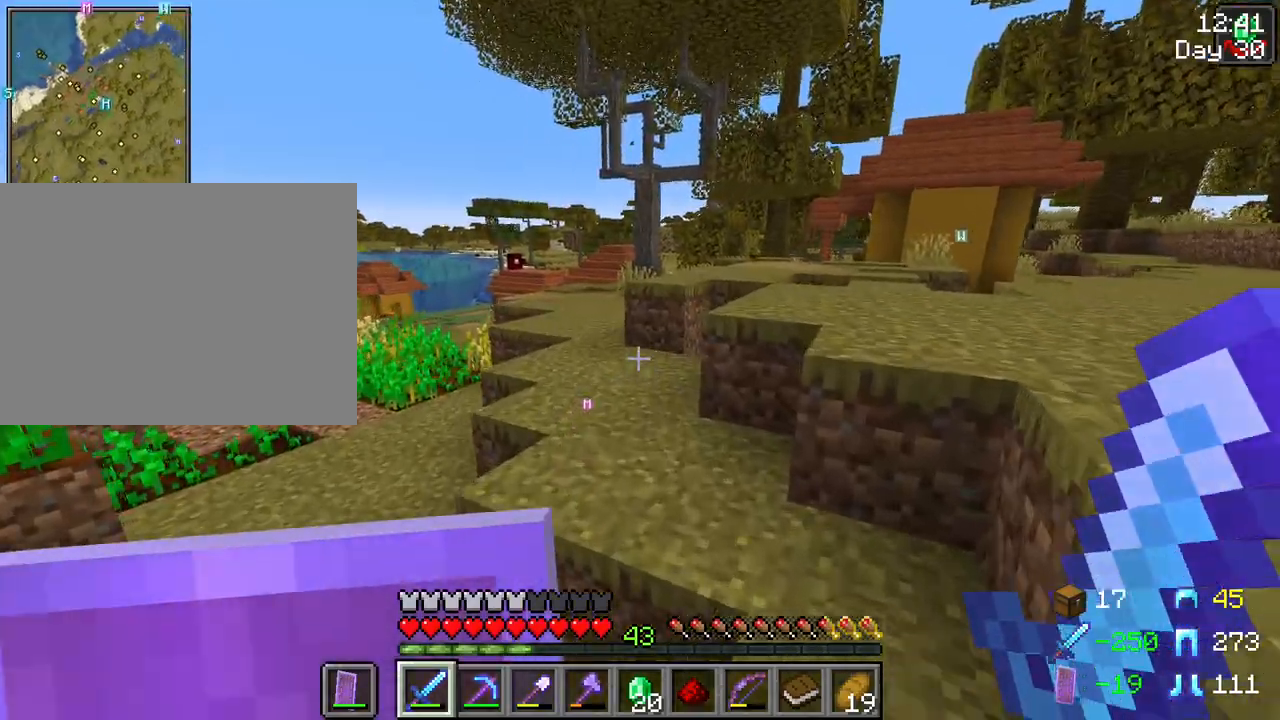
{"keys": ["w"], "mouse": [], "mouse_move": "still", "events": [[133, "space", "down"], [383, "space", "up"], [417, "ctrl", "up"]]}
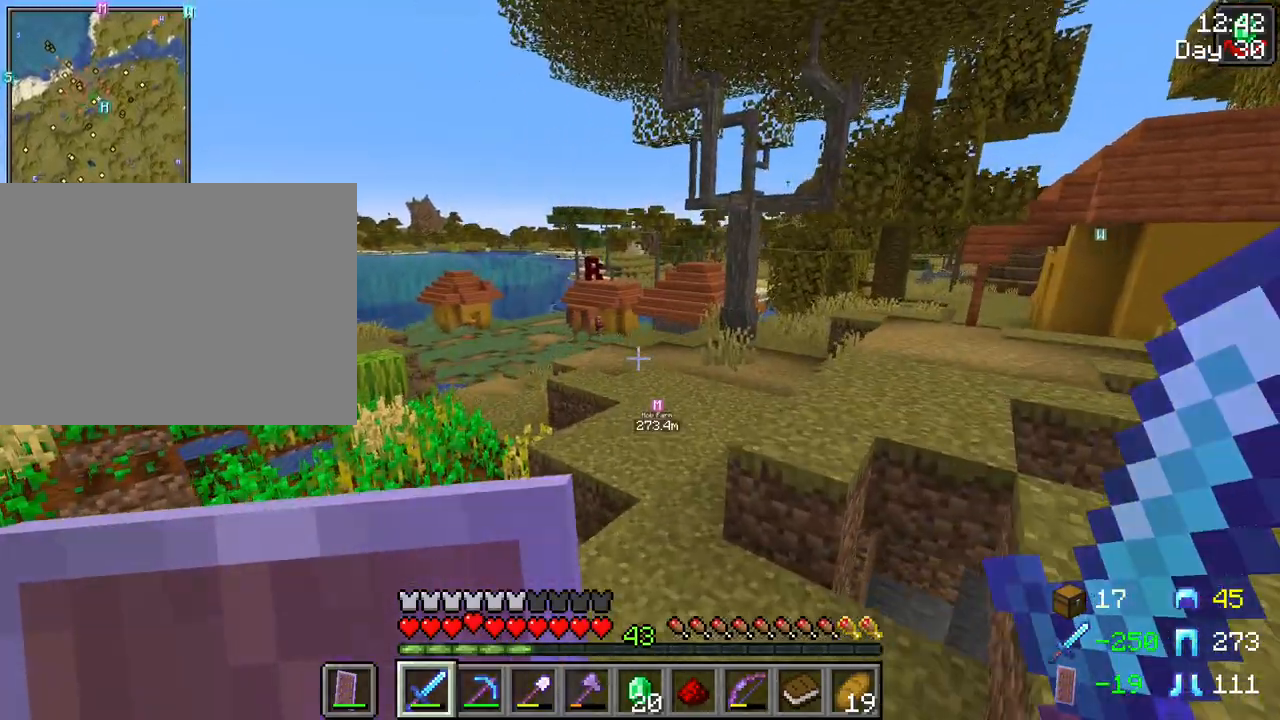
{"keys": ["space", "w"], "mouse": [], "mouse_move": "still", "events": [[150, "space", "down"]]}
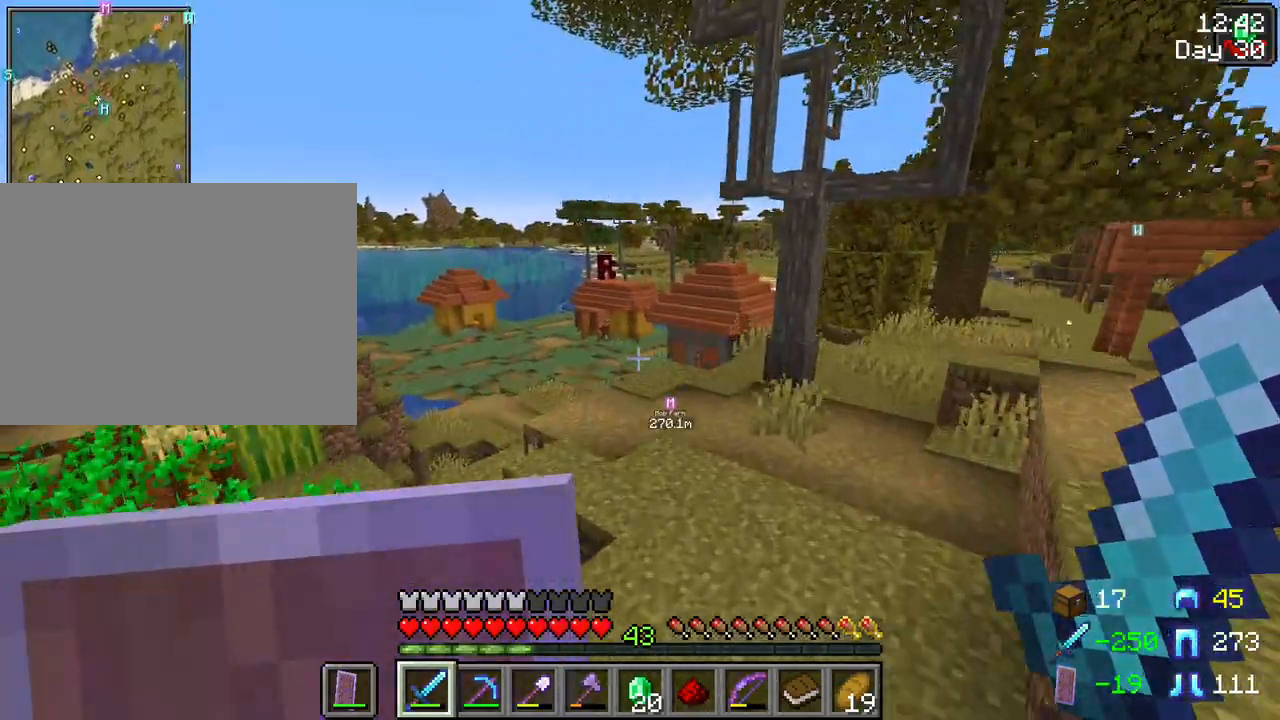
{"keys": ["space", "w"], "mouse": [], "mouse_move": "still", "events": [[83, "space", "up"], [367, "space", "down"]]}
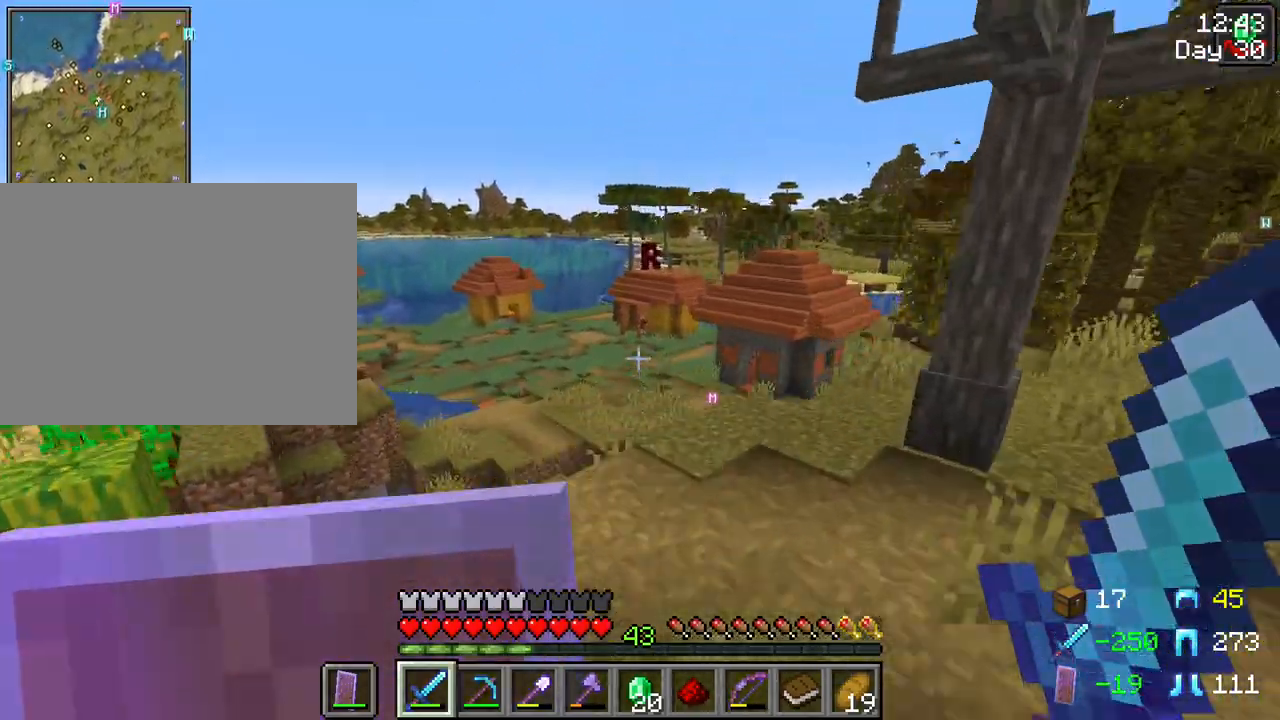
{"keys": ["w"], "mouse": [], "mouse_move": "still", "events": [[100, "space", "up"]]}
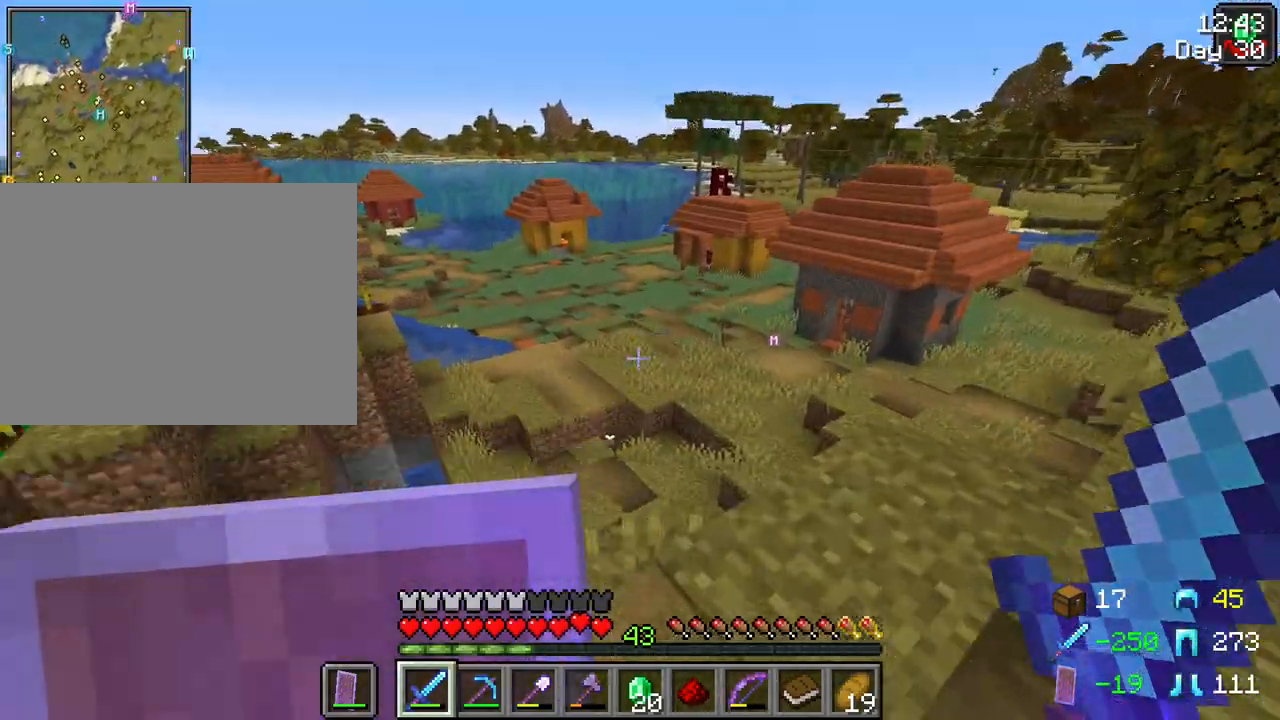
{"keys": ["space", "w"], "mouse": [], "mouse_move": "still", "events": [[117, "space", "down"]]}
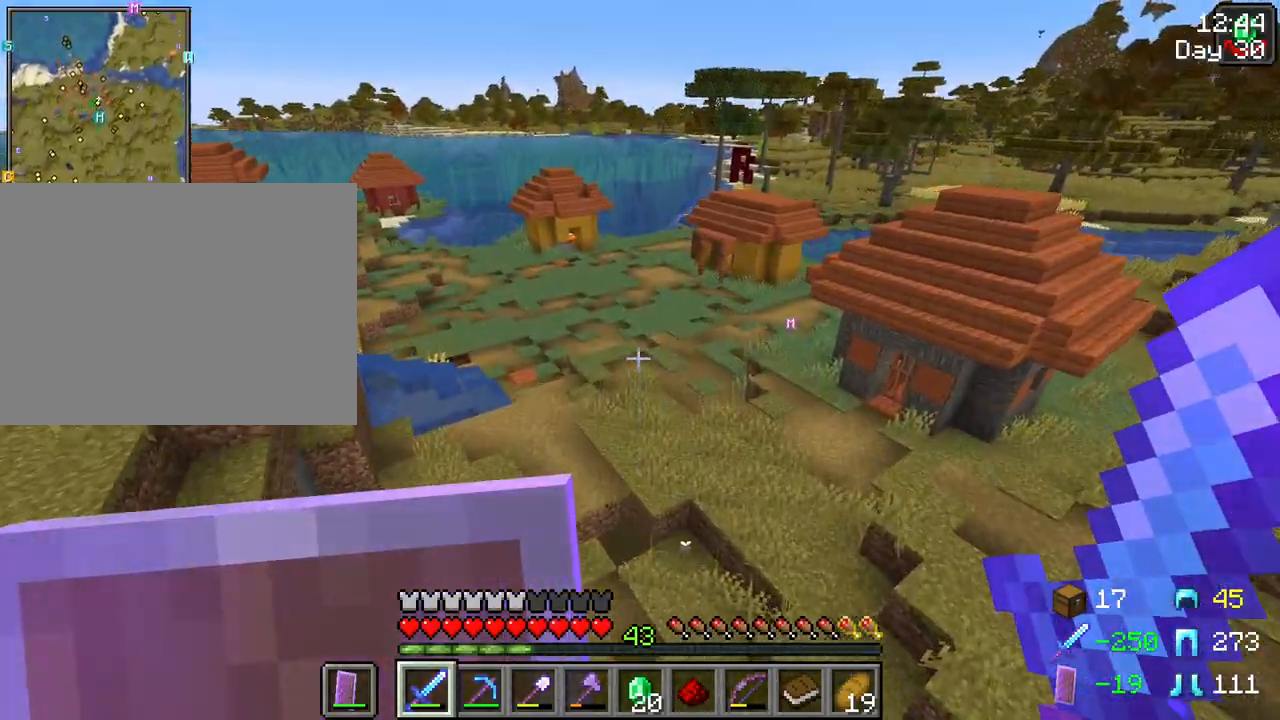
{"keys": ["w"], "mouse": [], "mouse_move": "still", "events": [[500, "space", "up"]]}